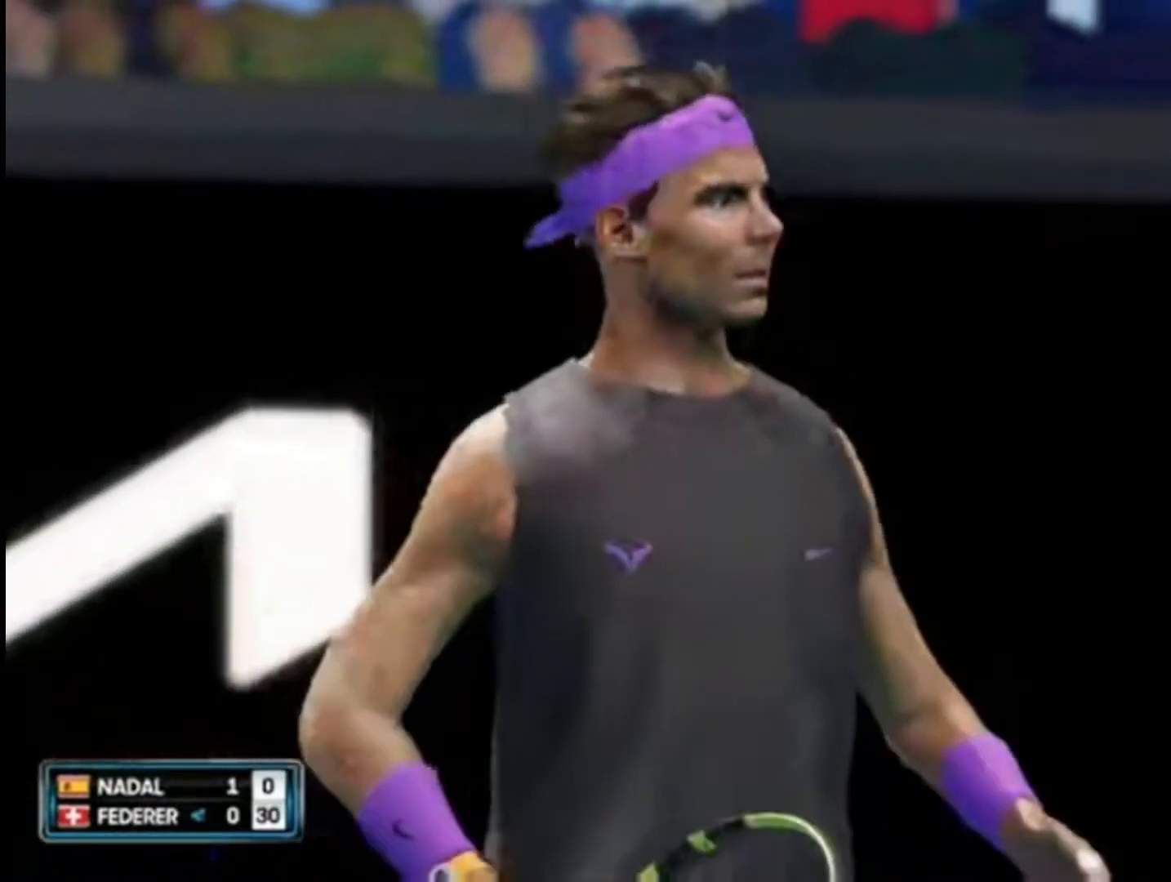
Gameplay with a controller (PlayStation layout); each line is a JSON object with the inputs held at the frame after it. "events" lists button and stick changes between this image and that frame as [ms after this image, input, new state], when the widget could be followed in between.
{"buttons": ["CROSS"], "left_stick": "center", "right_stick": "center", "events": [[83, "CROSS", "down"], [284, "CROSS", "up"], [450, "CROSS", "down"]]}
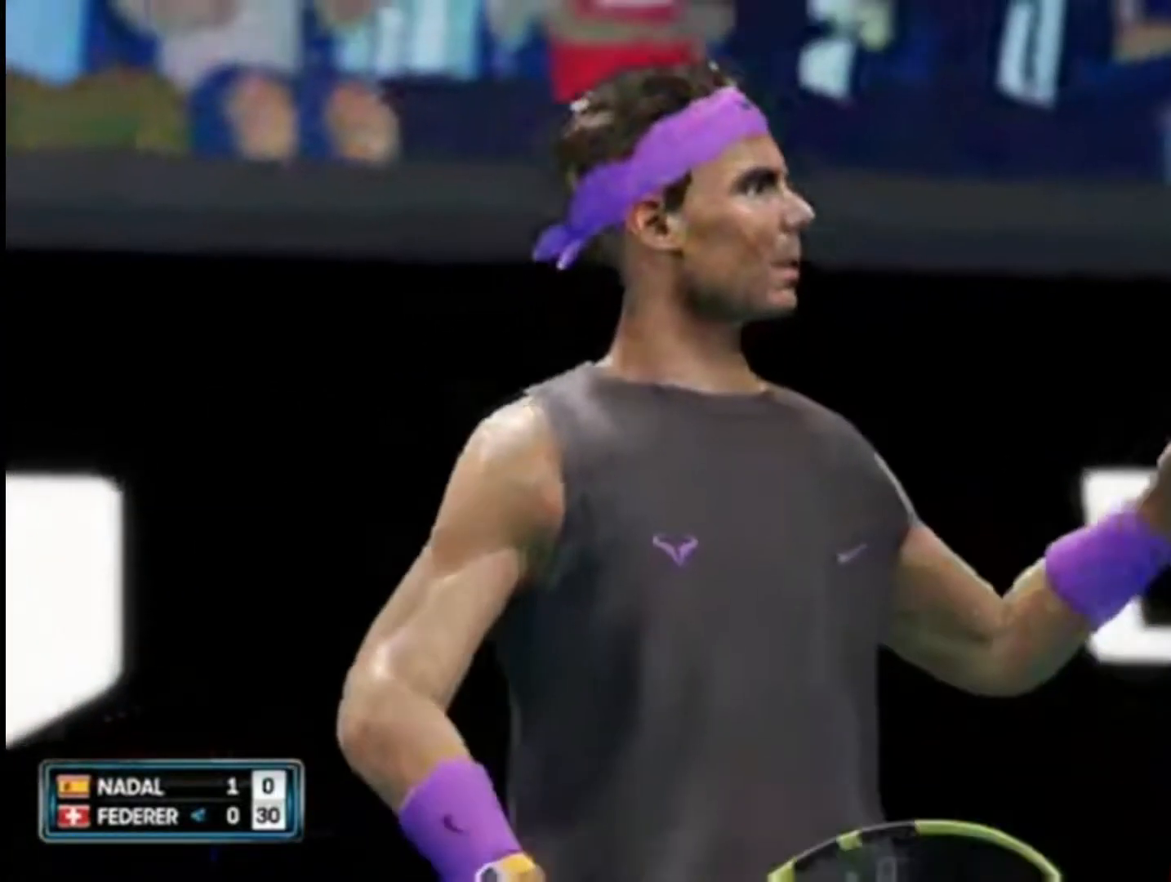
{"buttons": ["CROSS"], "left_stick": "center", "right_stick": "center", "events": [[184, "CROSS", "up"], [351, "CROSS", "down"]]}
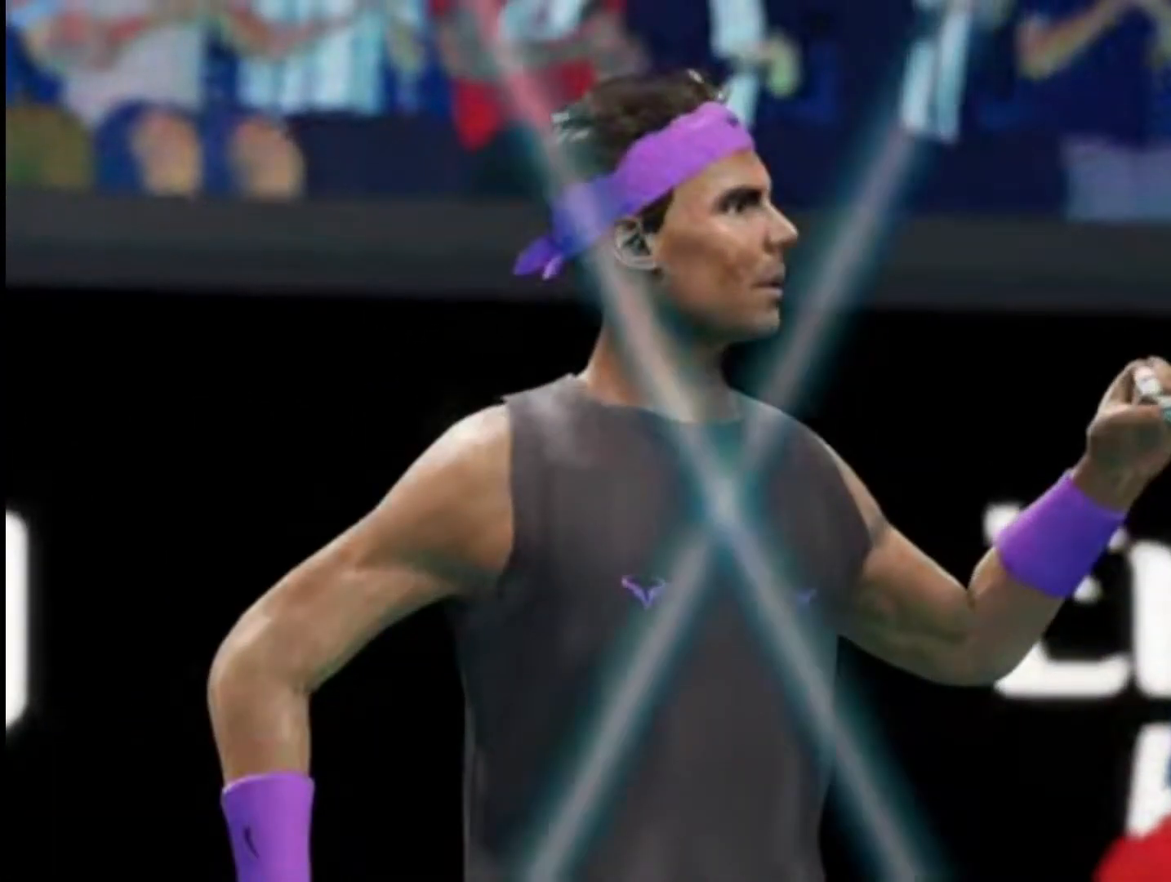
{"buttons": [], "left_stick": "center", "right_stick": "center", "events": [[83, "CROSS", "up"], [250, "CROSS", "down"], [484, "CROSS", "up"]]}
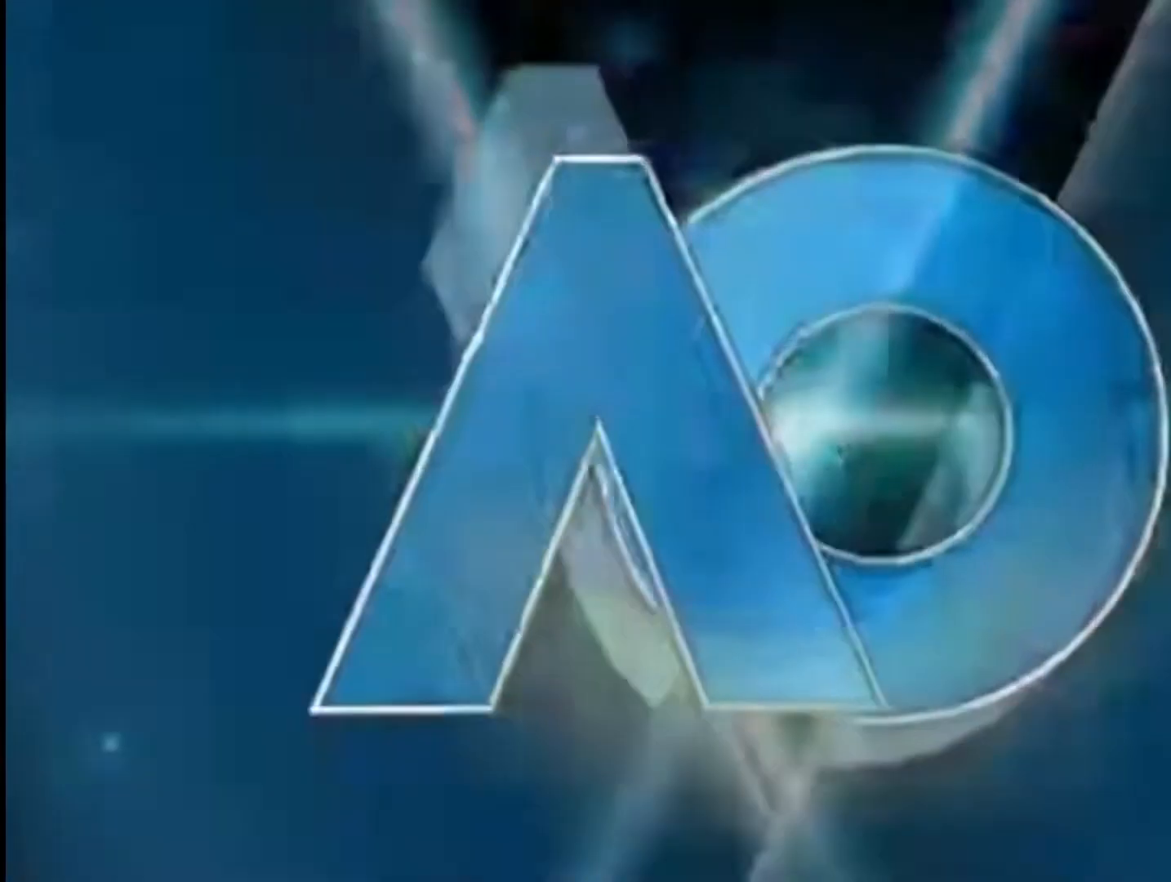
{"buttons": [], "left_stick": "center", "right_stick": "center", "events": []}
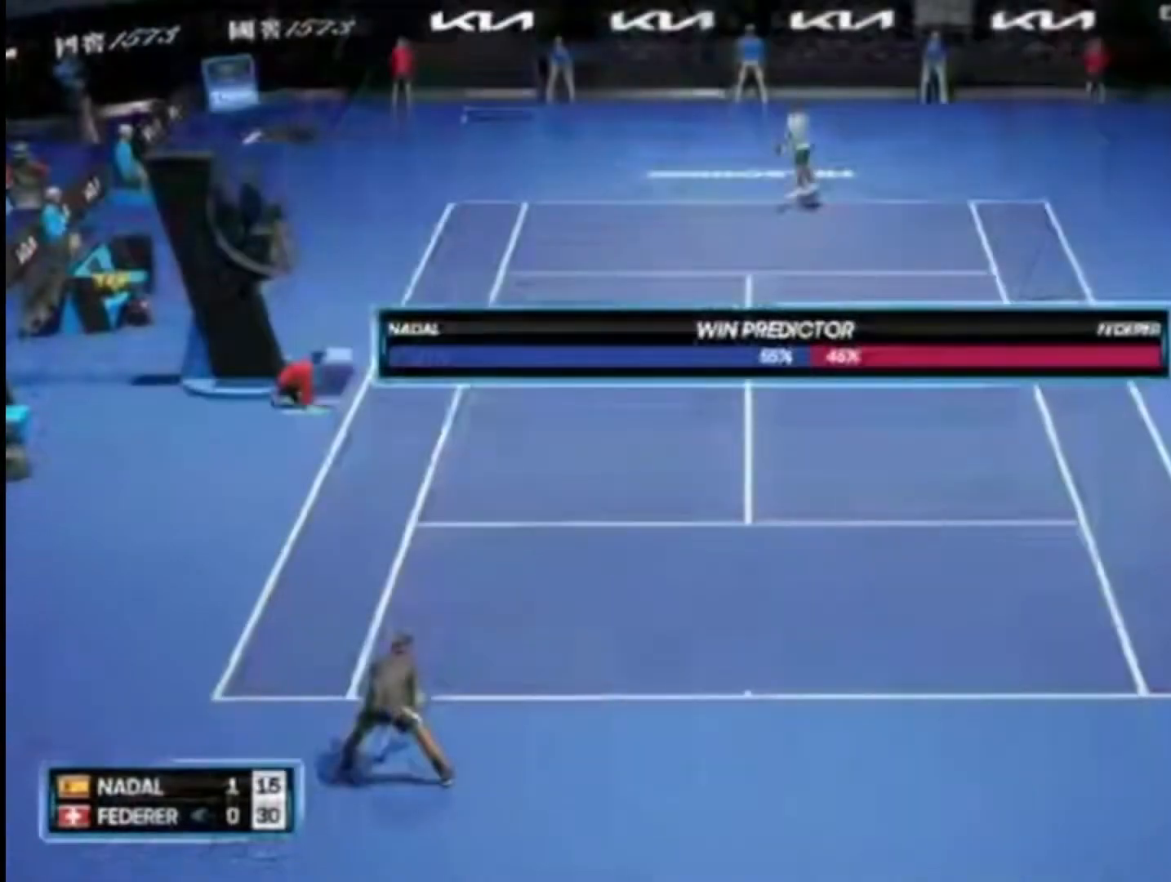
{"buttons": [], "left_stick": "left", "right_stick": "center", "events": [[350, "left_stick", "left"]]}
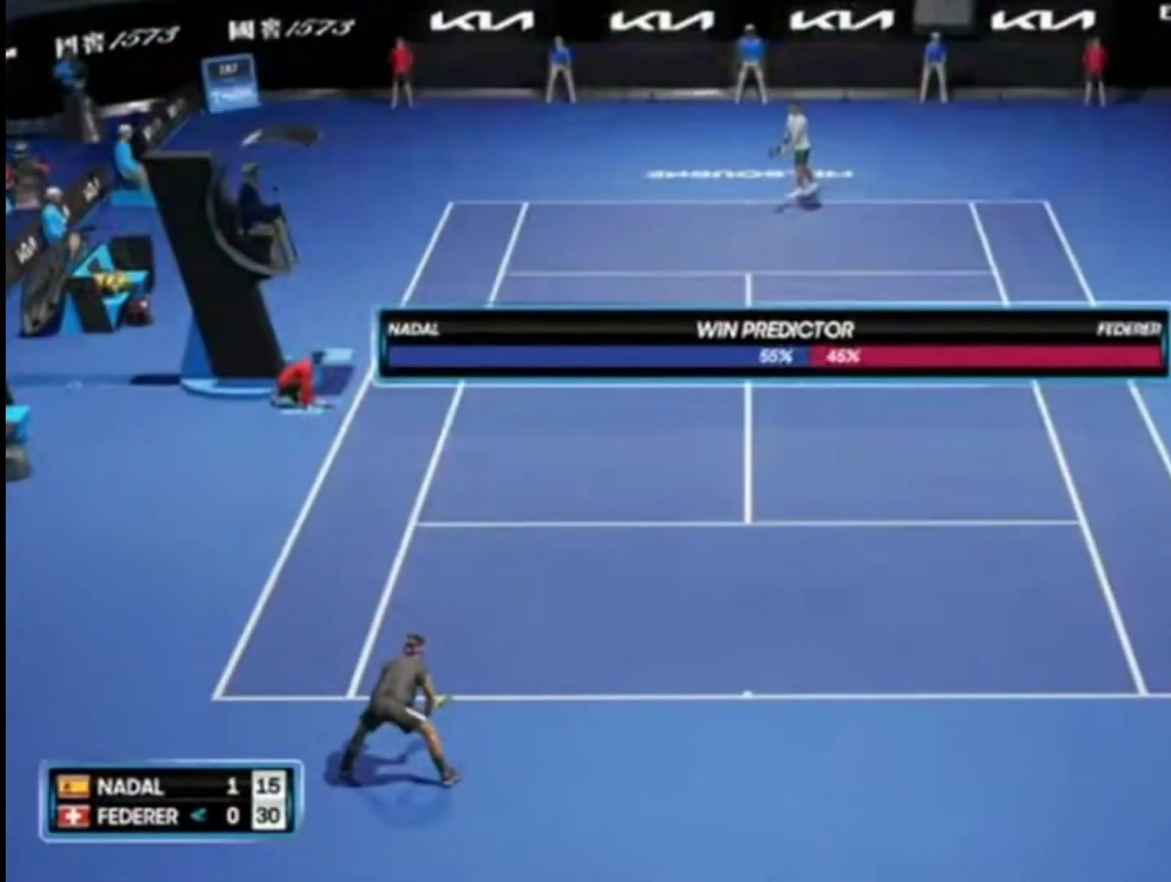
{"buttons": ["R2"], "left_stick": "center", "right_stick": "center"}
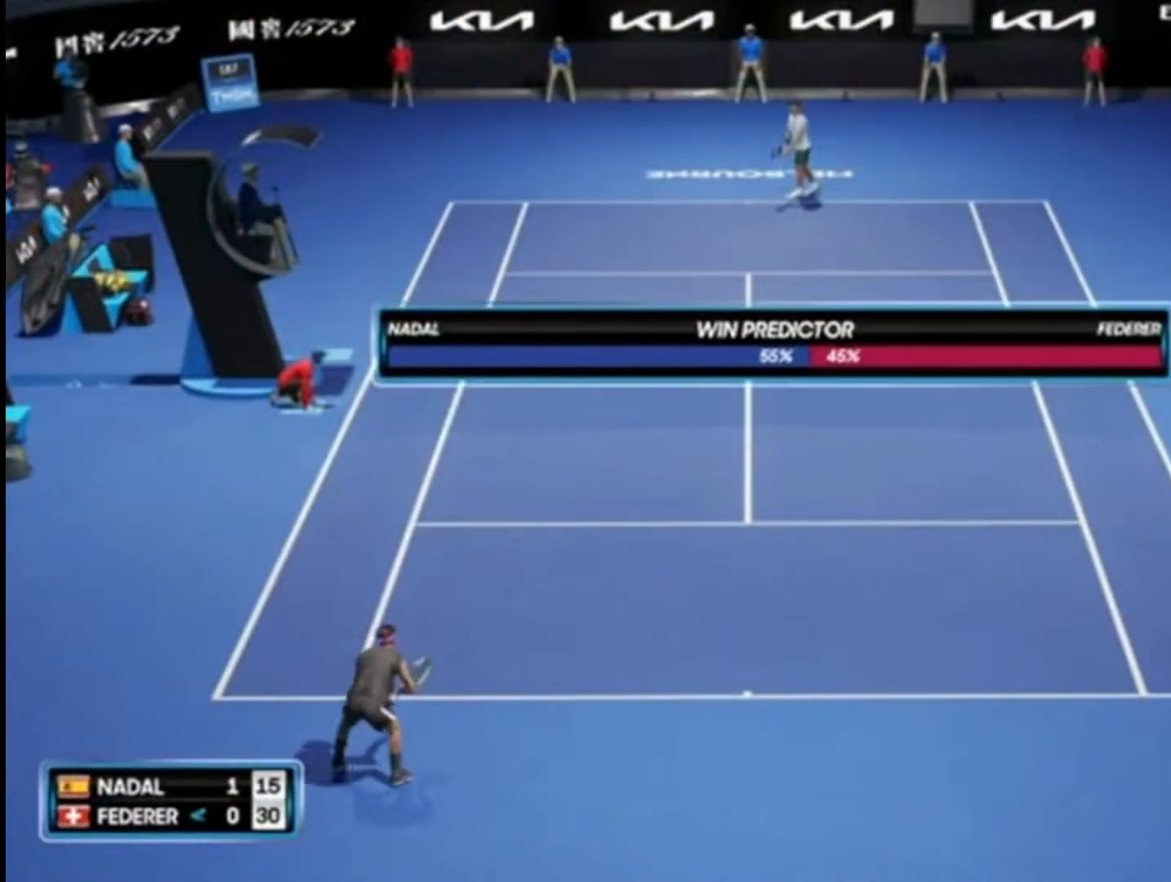
{"buttons": ["R2"], "left_stick": "center", "right_stick": "center", "events": []}
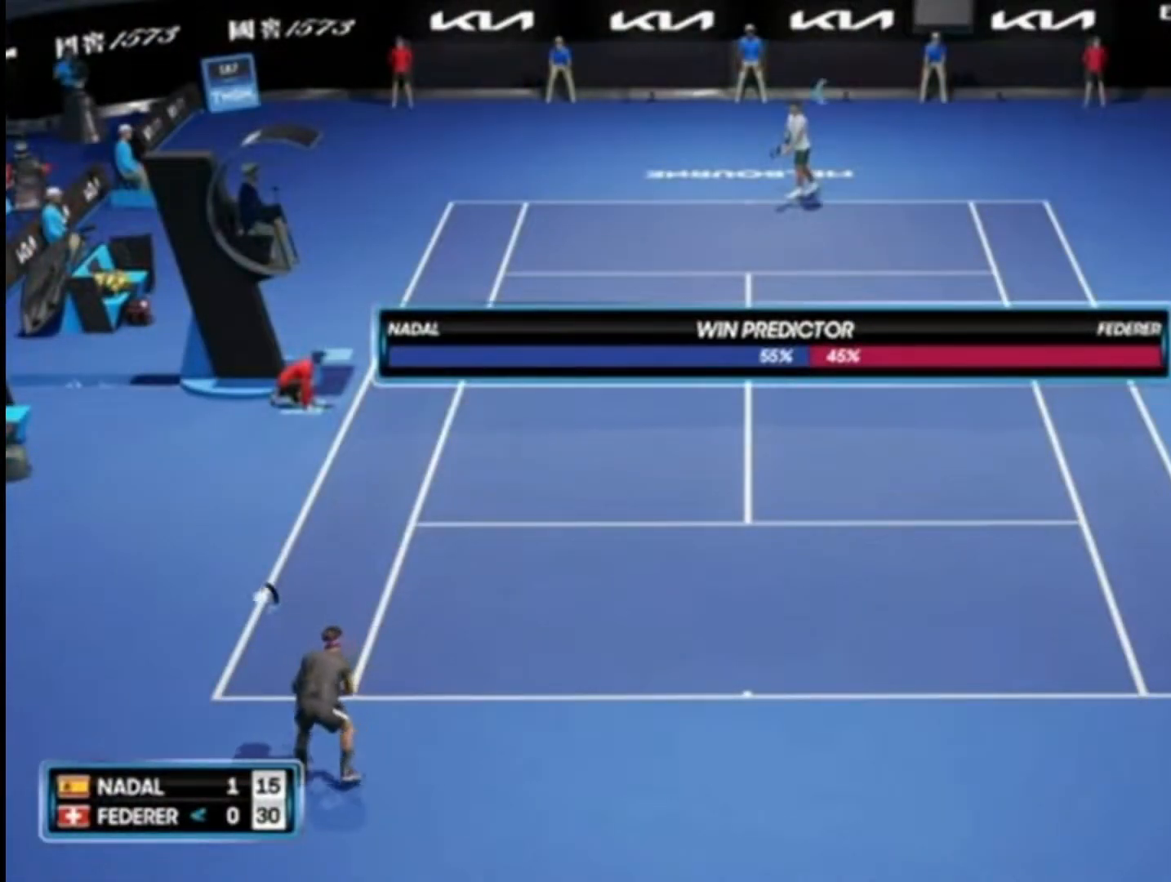
{"buttons": ["R2"], "left_stick": "center", "right_stick": "center", "events": []}
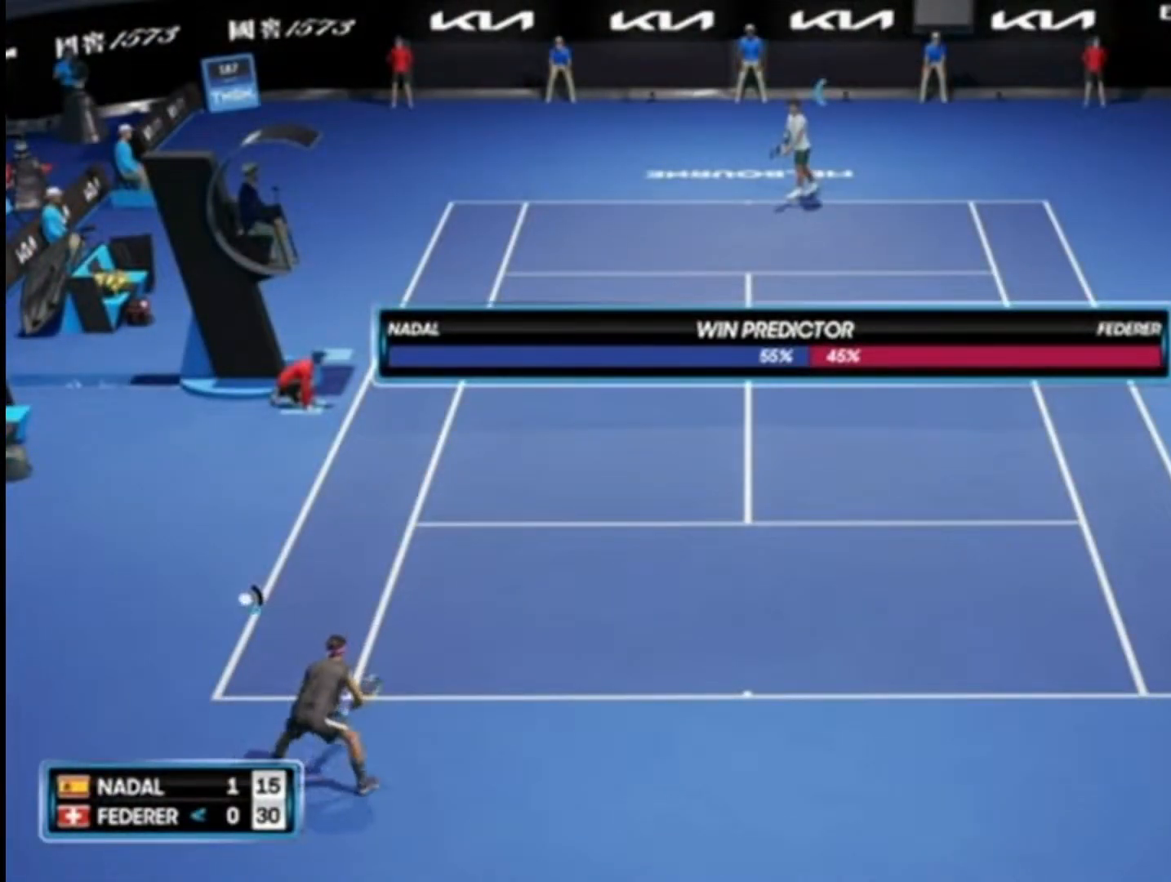
{"buttons": ["R2"], "left_stick": "center", "right_stick": "up", "events": [[217, "right_stick", "up"]]}
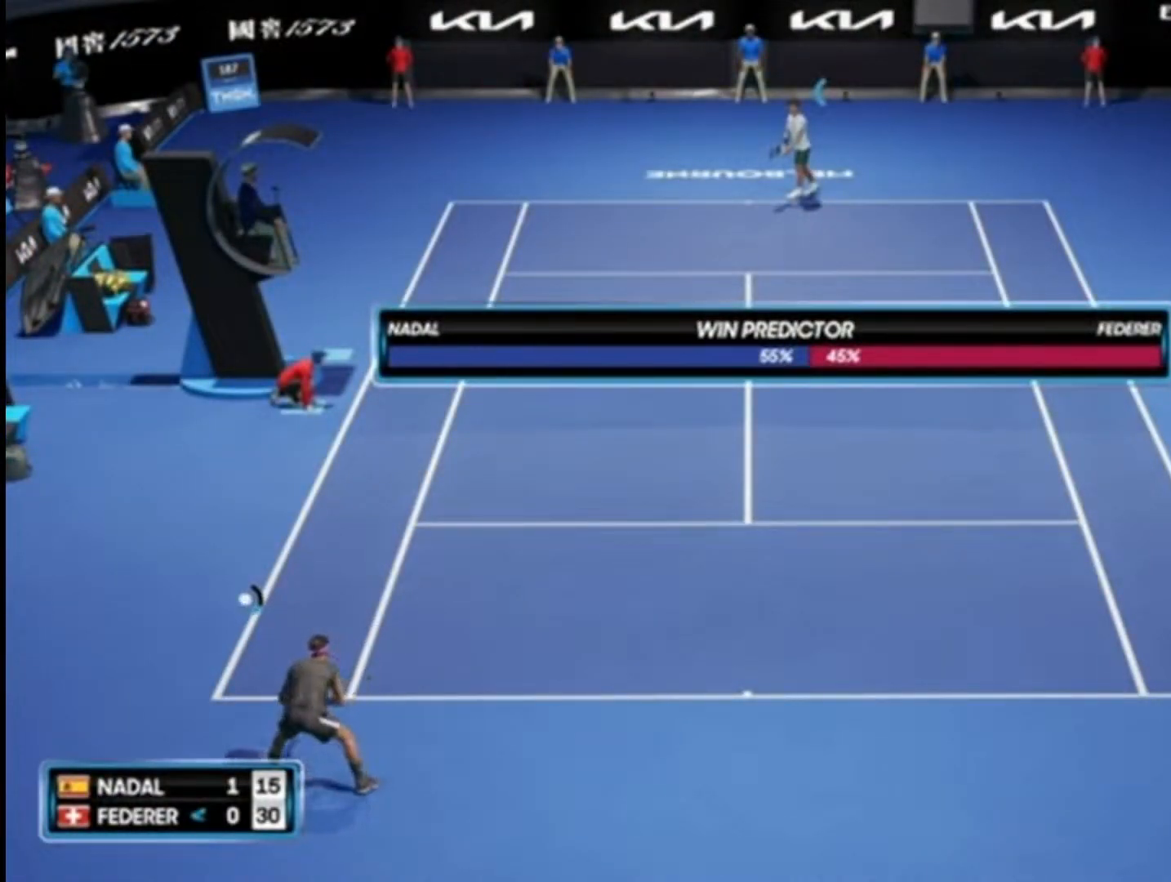
{"buttons": ["R2"], "left_stick": "center", "right_stick": "center", "events": [[384, "right_stick", "center"]]}
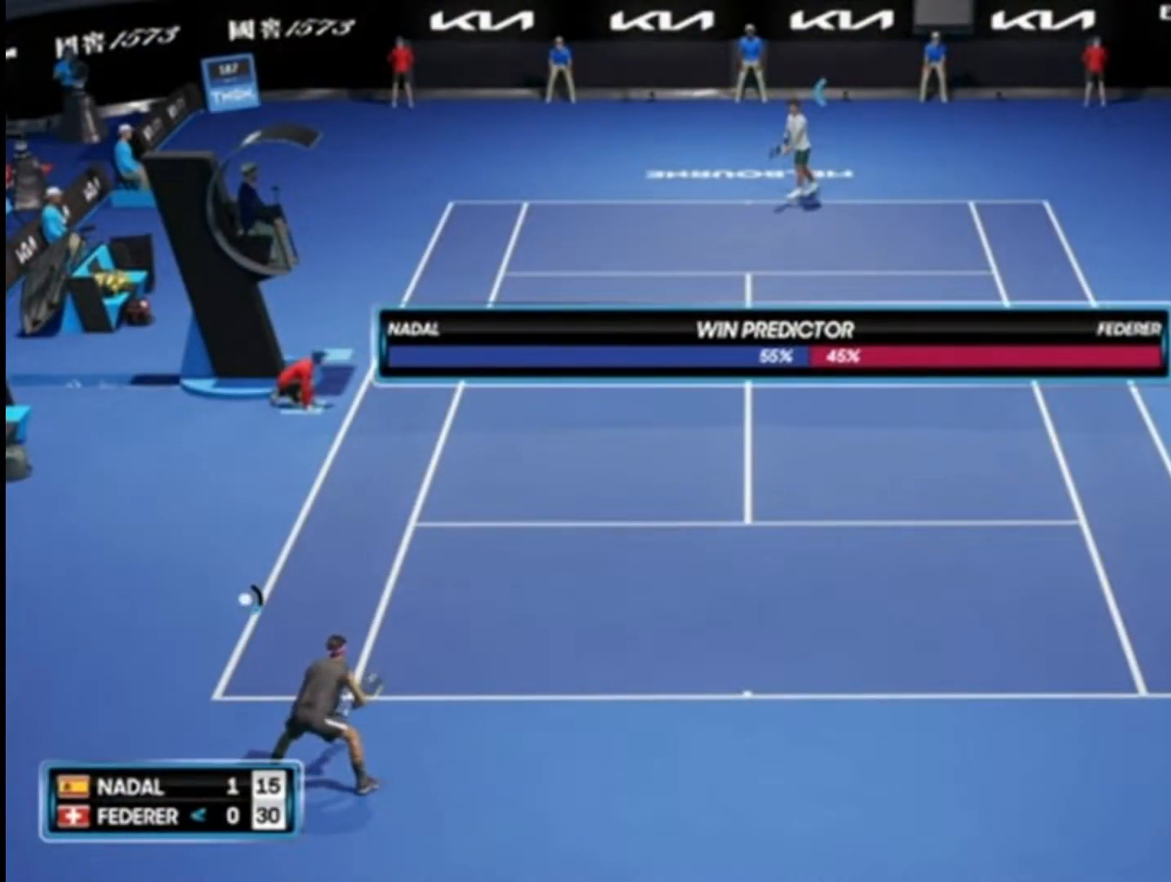
{"buttons": ["R2"], "left_stick": "center", "right_stick": "center", "events": []}
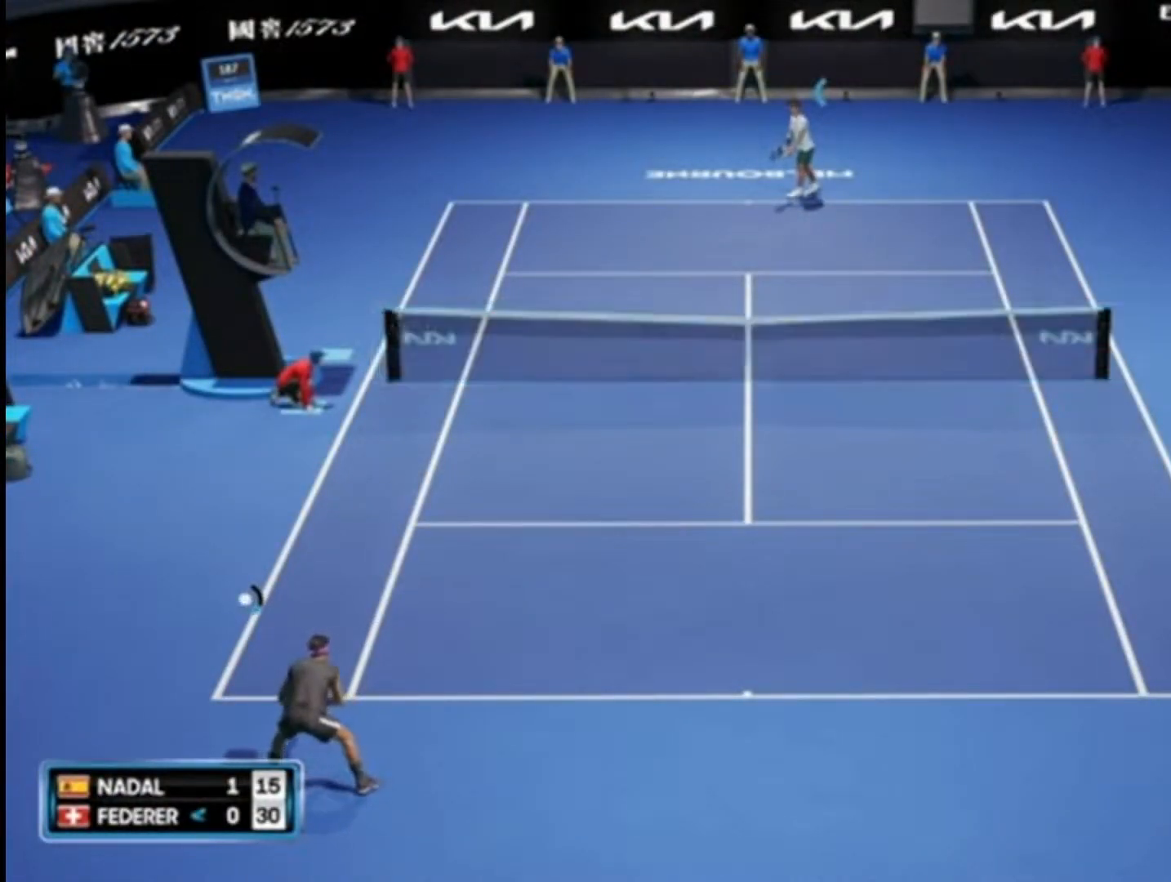
{"buttons": ["R2"], "left_stick": "center", "right_stick": "center", "events": []}
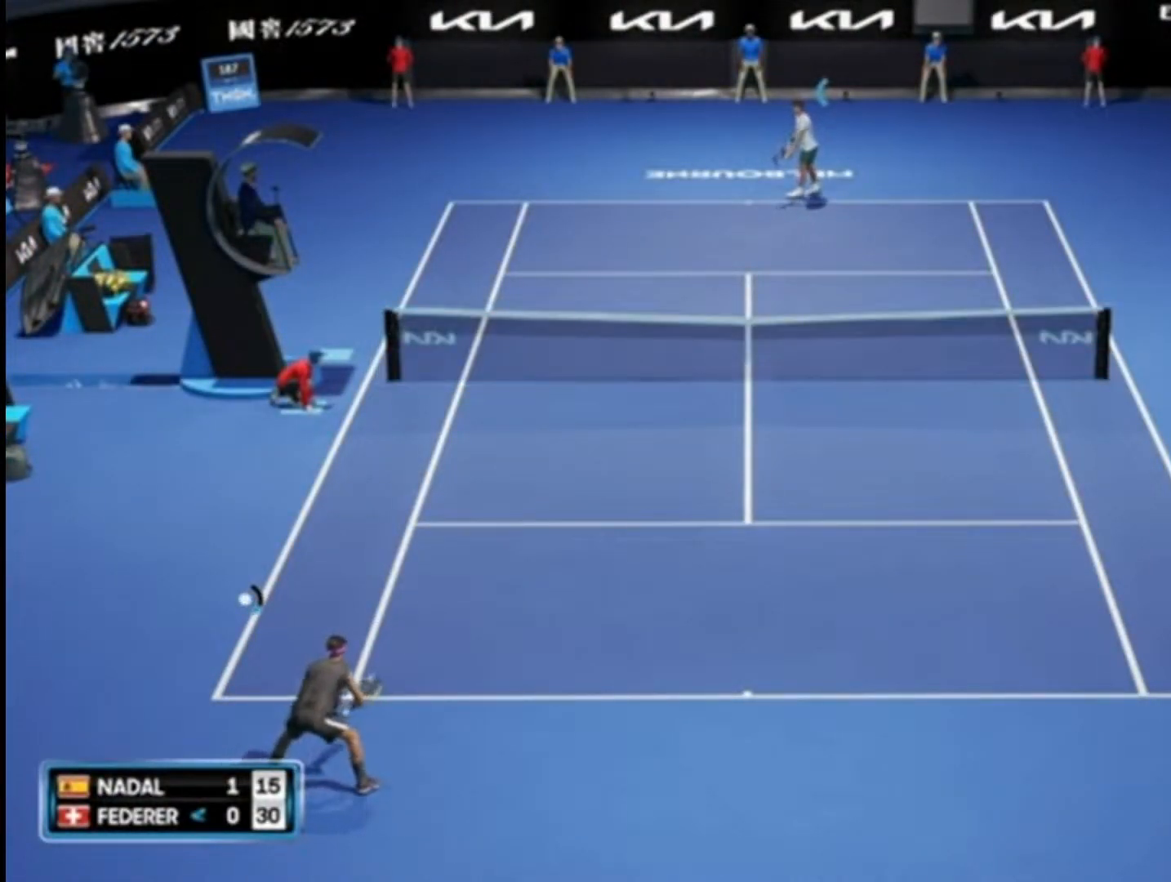
{"buttons": ["R2"], "left_stick": "center", "right_stick": "center", "events": []}
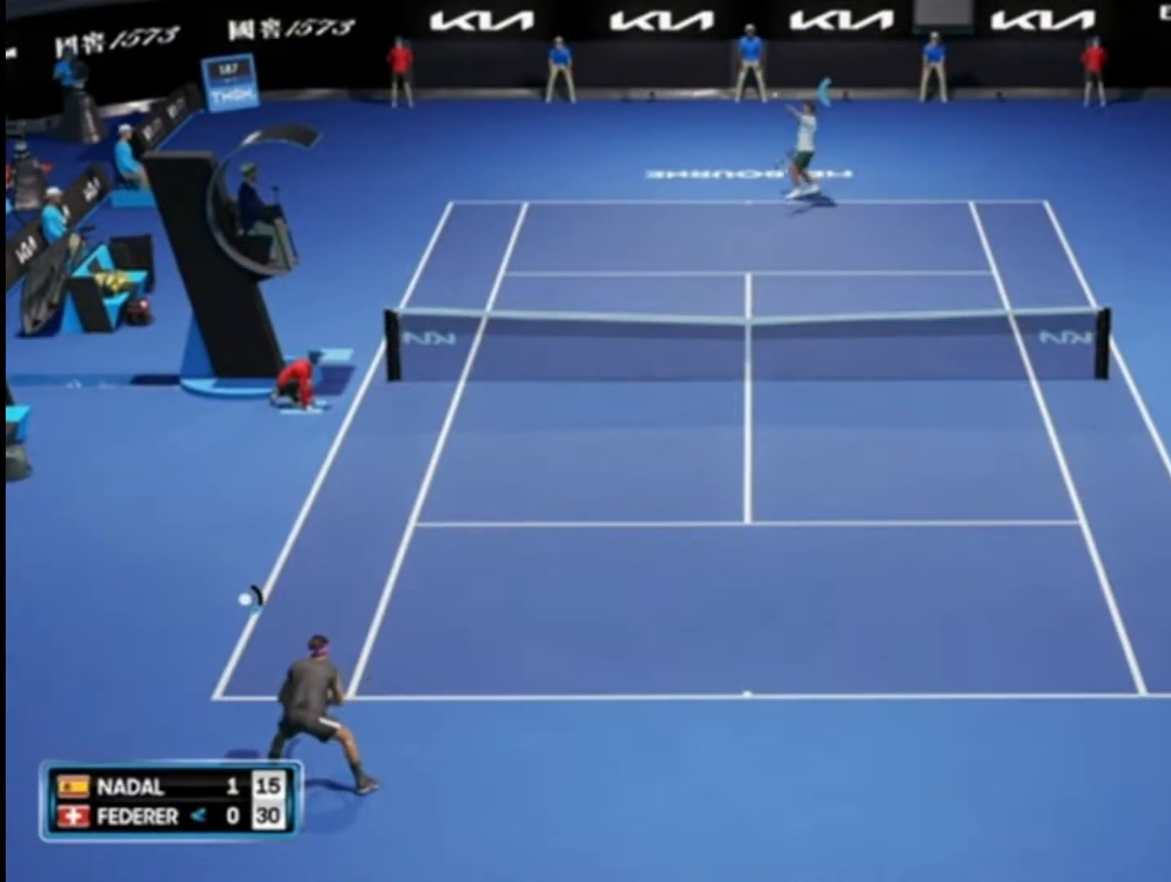
{"buttons": ["CIRCLE", "R2"], "left_stick": "right", "right_stick": "center", "events": [[151, "left_stick", "right"], [418, "CIRCLE", "down"]]}
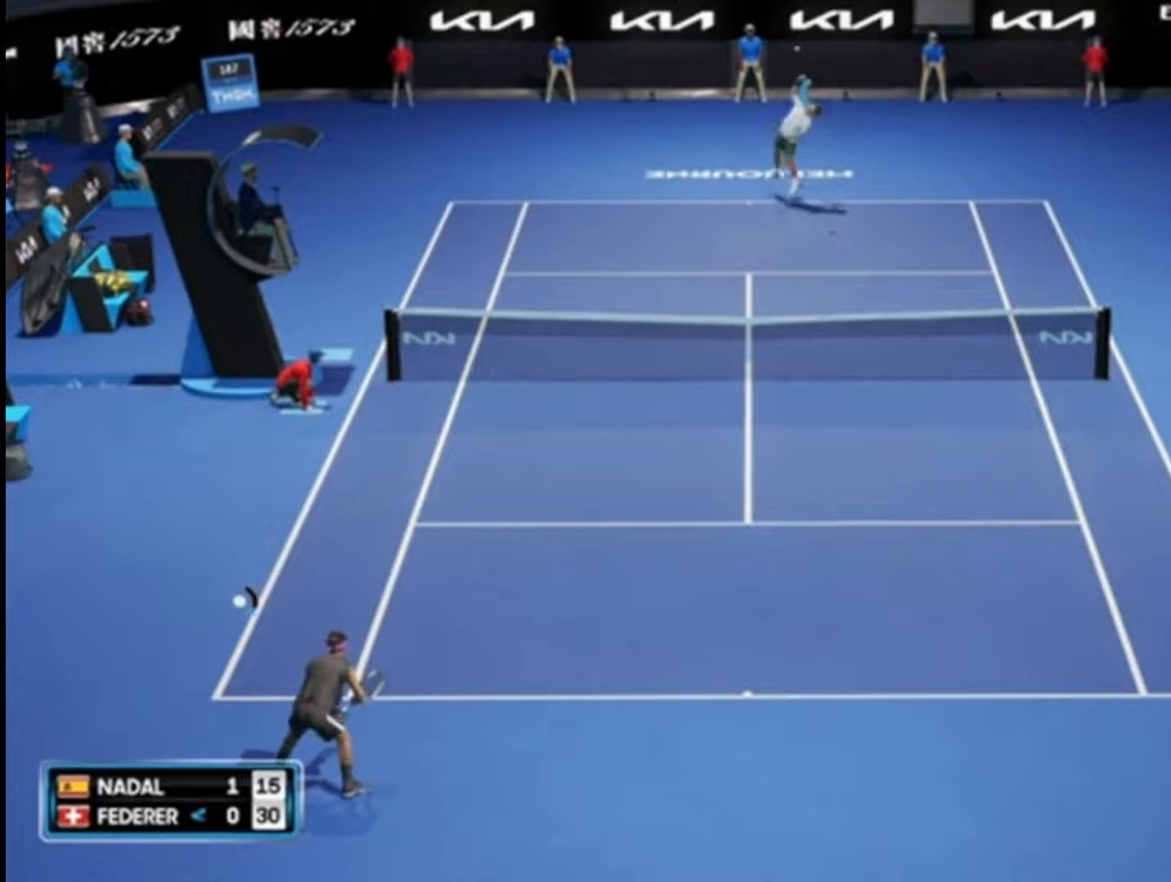
{"buttons": ["CIRCLE", "R2"], "left_stick": "right", "right_stick": "center", "events": []}
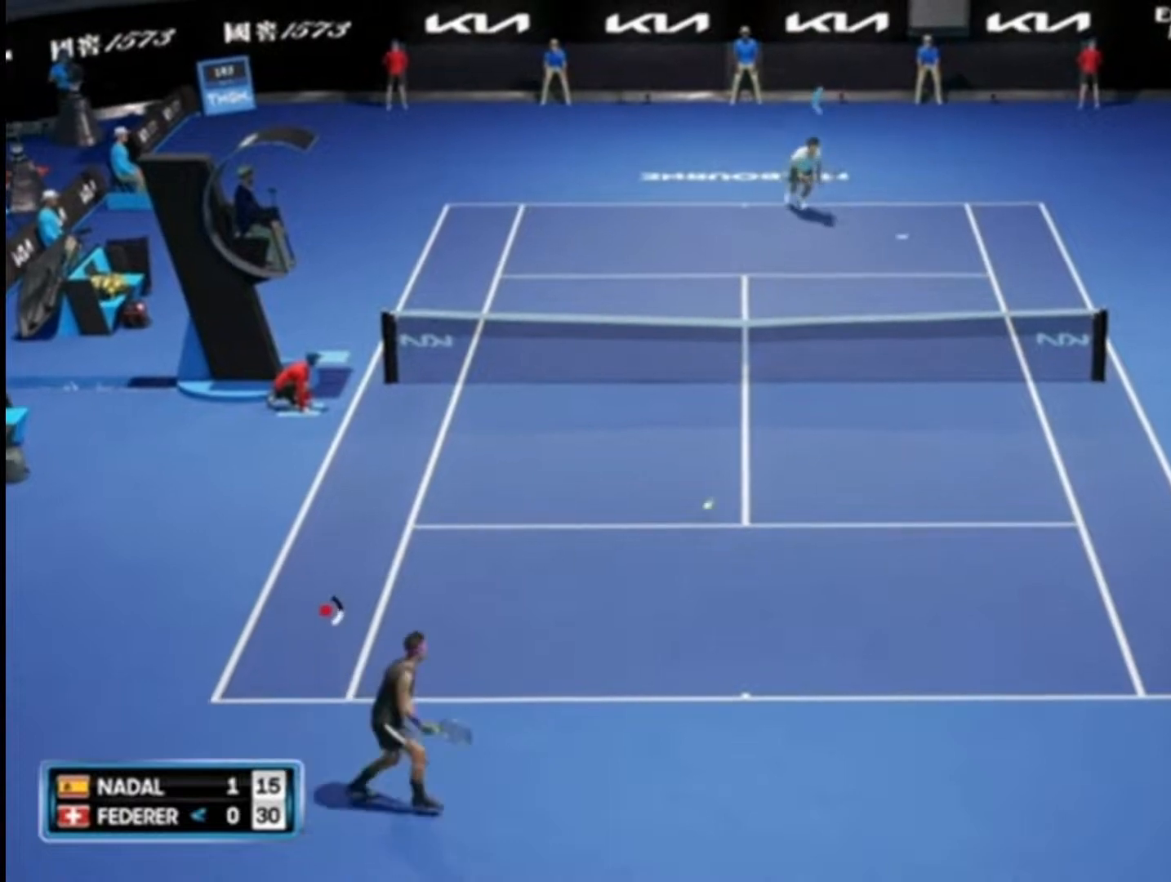
{"buttons": [], "left_stick": "right", "right_stick": "center", "events": [[101, "CIRCLE", "up"], [101, "left_stick", "center"], [134, "R2", "up"], [234, "left_stick", "left"], [334, "left_stick", "center"], [468, "left_stick", "right"]]}
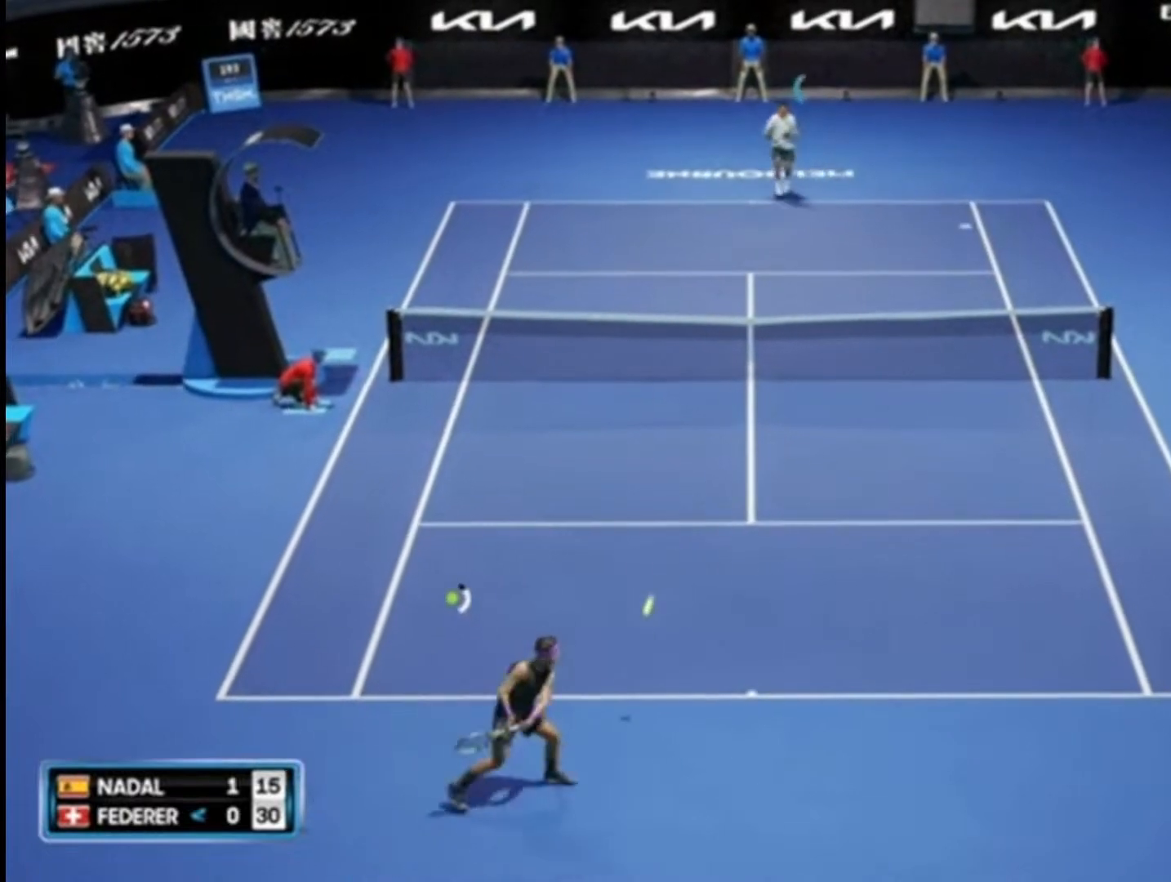
{"buttons": [], "left_stick": "right", "right_stick": "center", "events": []}
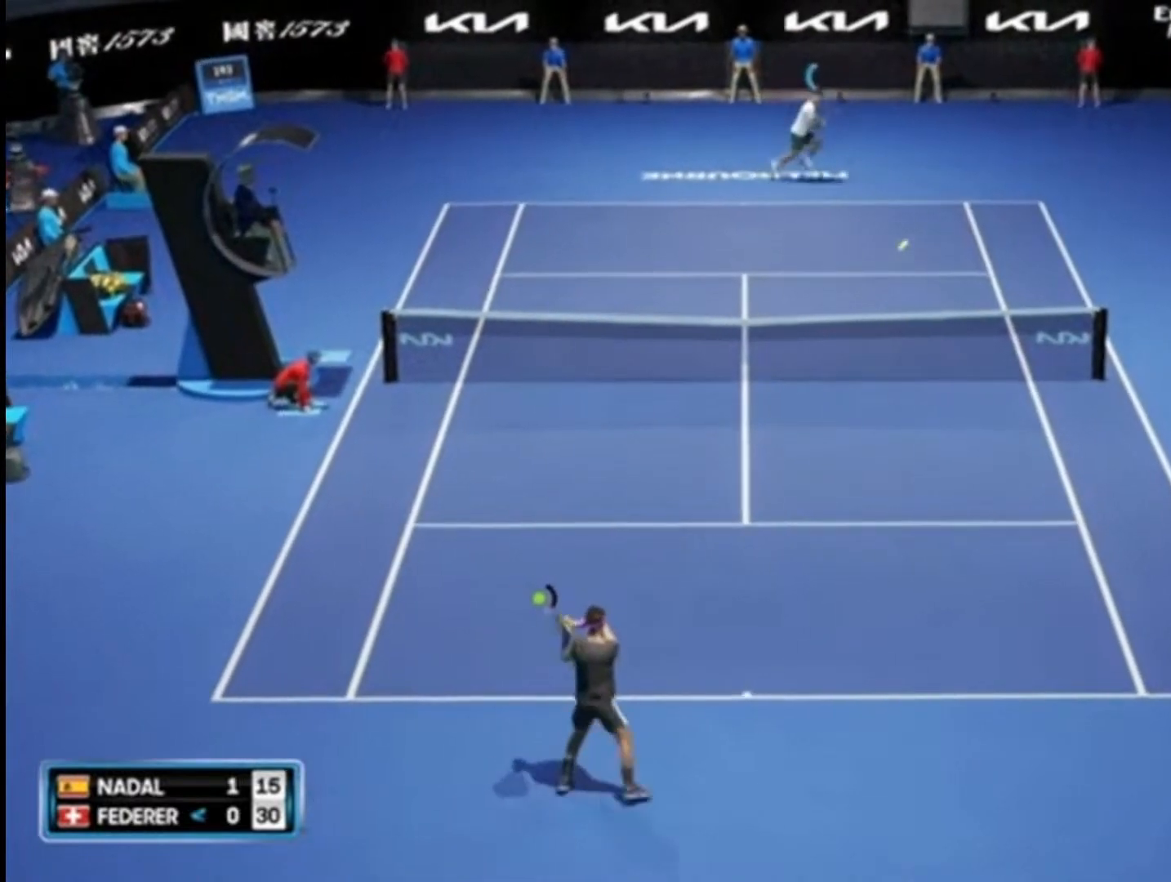
{"buttons": ["R2"], "left_stick": "up-right", "right_stick": "center", "events": [[317, "R2", "down"], [350, "left_stick", "up-right"]]}
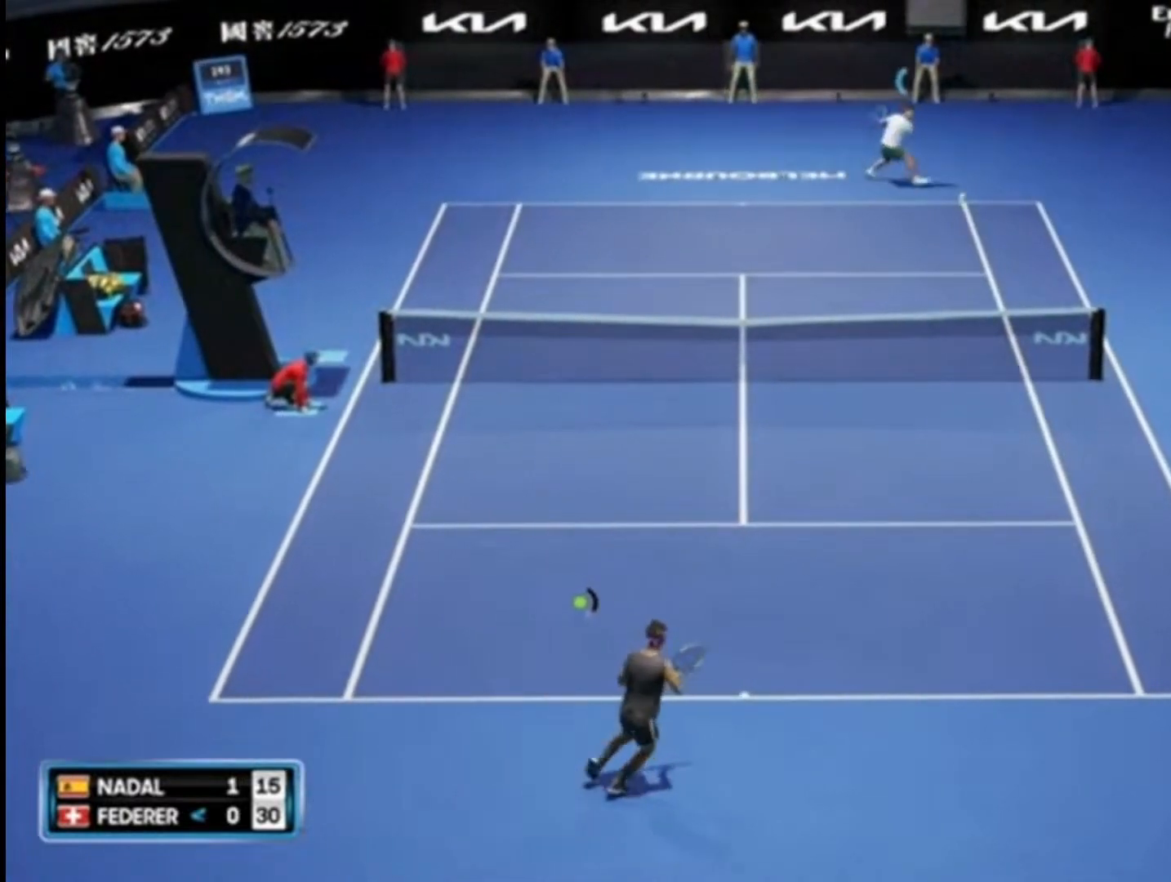
{"buttons": ["CIRCLE", "R2"], "left_stick": "up-left", "right_stick": "center", "events": [[50, "CIRCLE", "down"], [50, "left_stick", "up-left"]]}
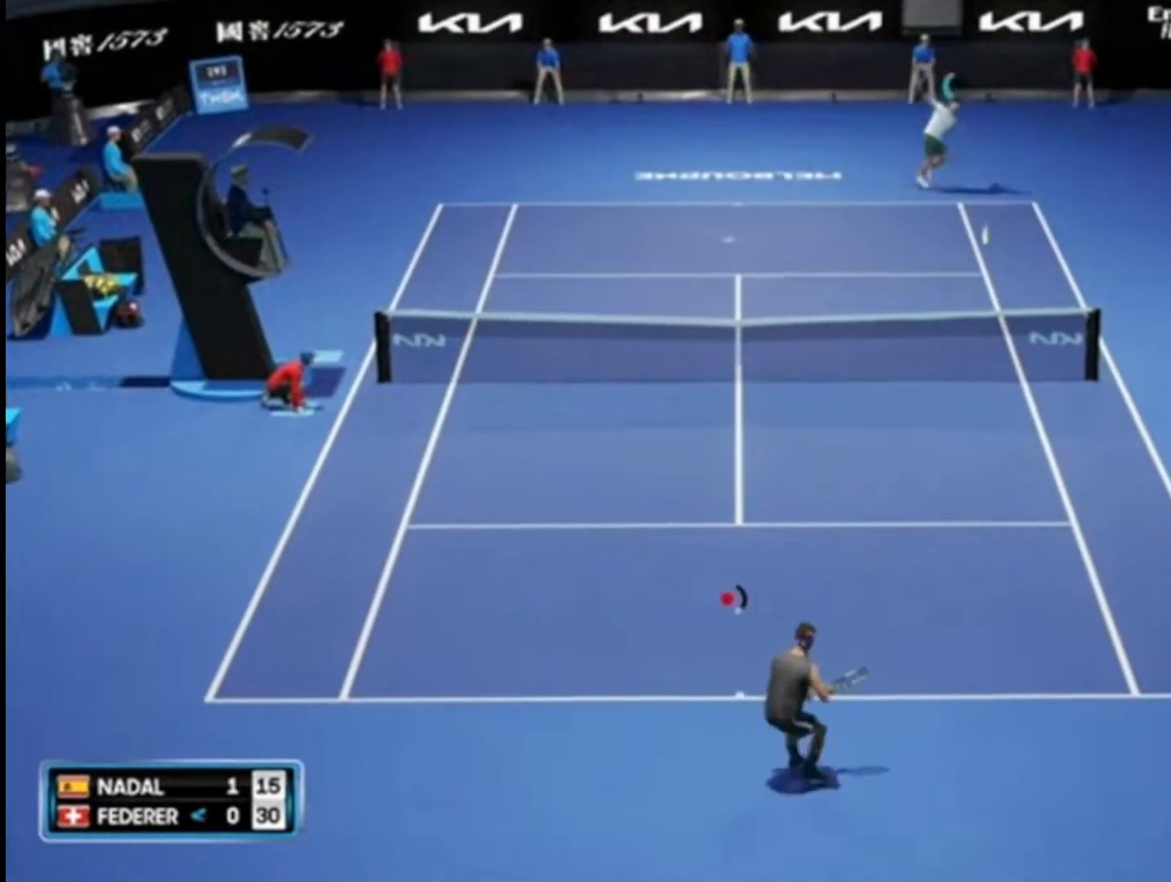
{"buttons": [], "left_stick": "right", "right_stick": "center", "events": [[317, "CIRCLE", "up"], [350, "R2", "up"], [350, "left_stick", "up-right"], [450, "left_stick", "right"]]}
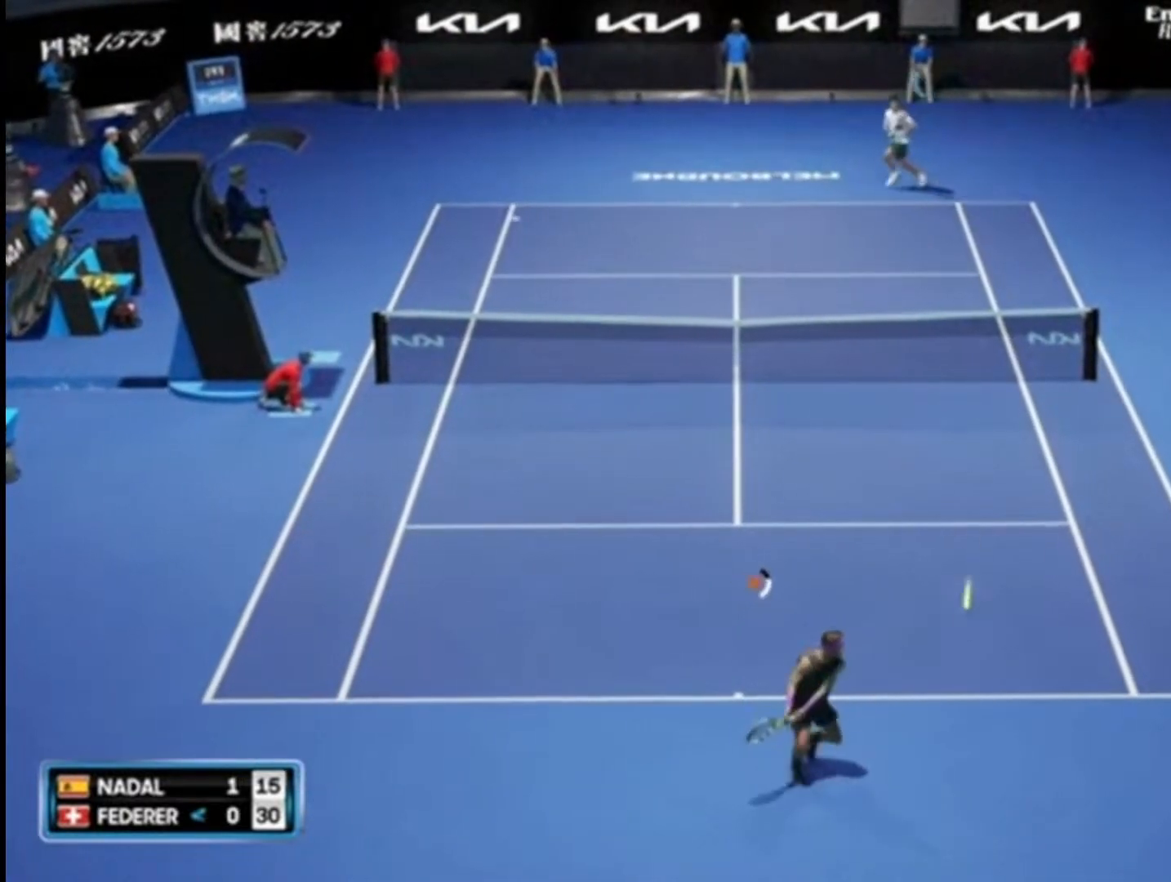
{"buttons": [], "left_stick": "left", "right_stick": "center", "events": [[351, "left_stick", "center"], [484, "left_stick", "left"]]}
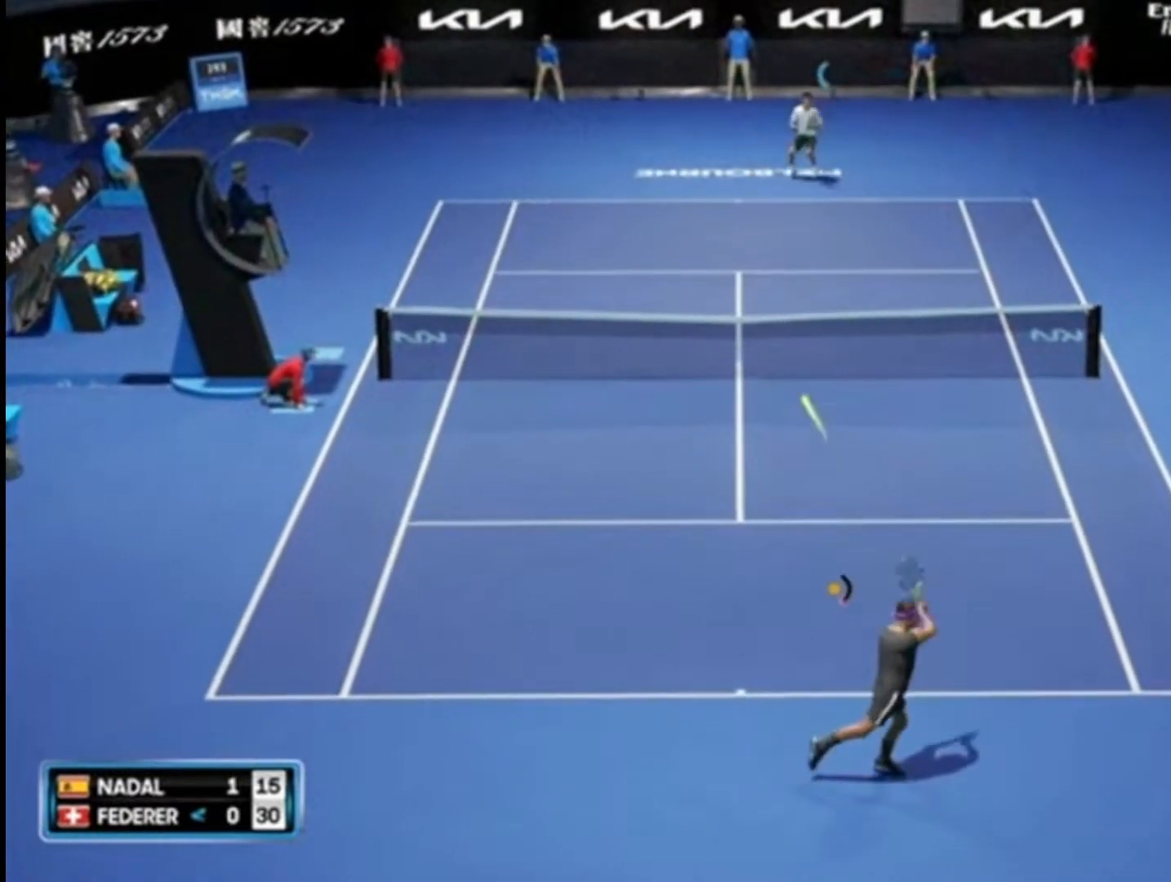
{"buttons": [], "left_stick": "down-left", "right_stick": "center", "events": [[150, "left_stick", "down-left"]]}
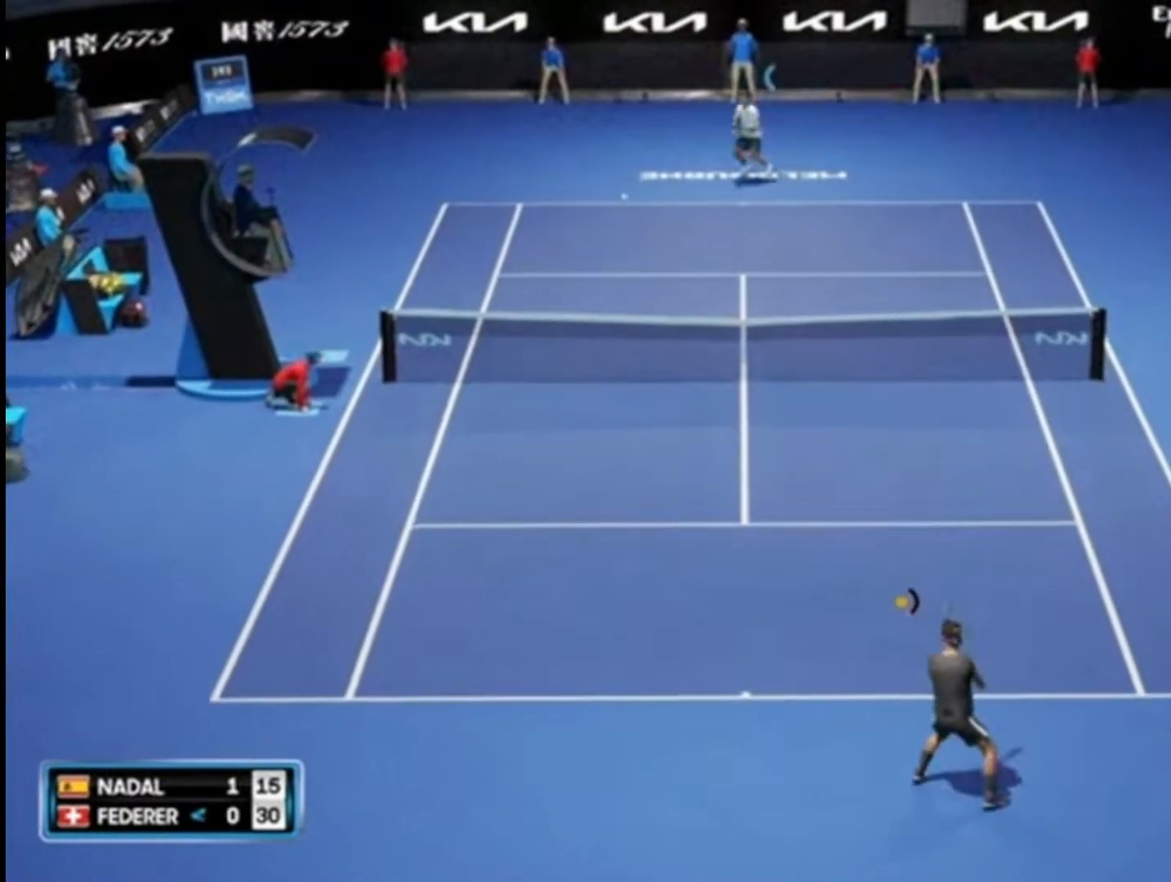
{"buttons": ["R2"], "left_stick": "left", "right_stick": "center", "events": [[184, "left_stick", "left"], [451, "R2", "down"]]}